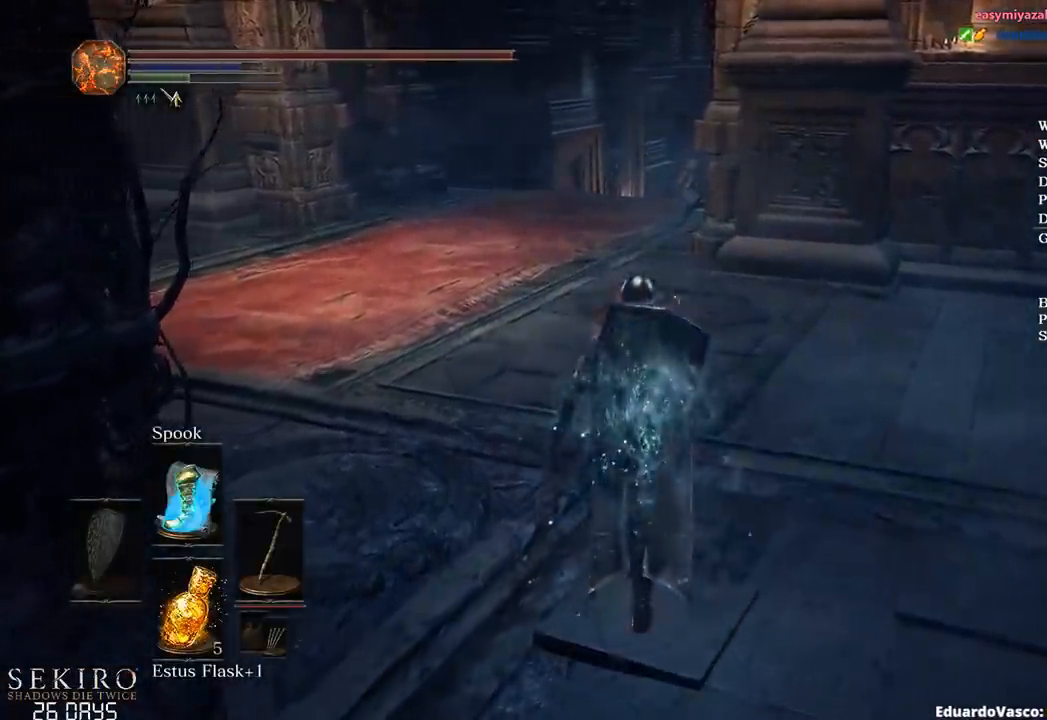
Gameplay with a controller (Xbox layout); each line is a JSON object with the inputs held at the frame after it. "events" lists button and stick changes between this image and that frame as [ms after this image, input, new state], when the widget could be followed in between. Not read: START.
{"buttons": ["B"], "left_stick": "up", "right_stick": "center", "events": [[167, "B", "down"]]}
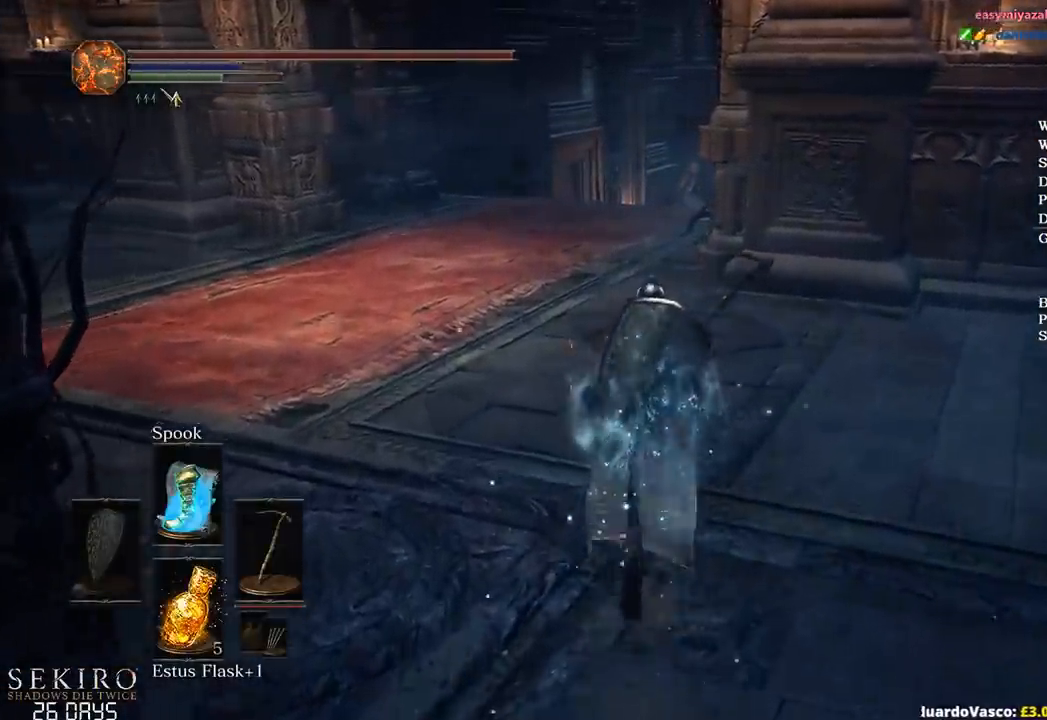
{"buttons": ["B"], "left_stick": "up", "right_stick": "center", "events": []}
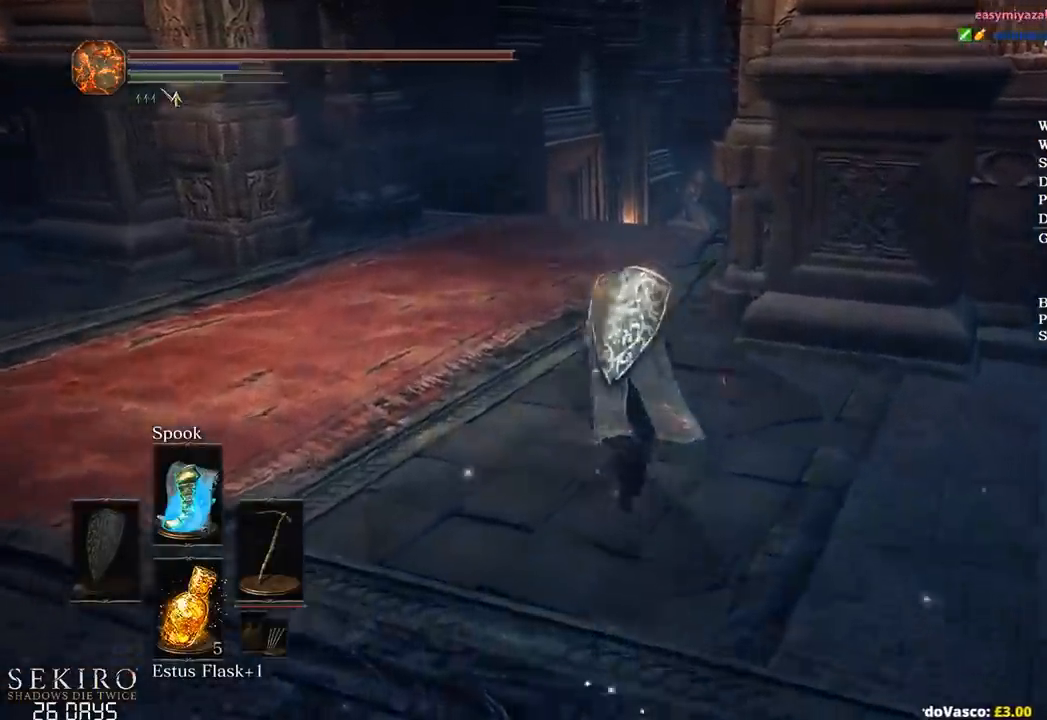
{"buttons": ["B"], "left_stick": "up", "right_stick": "center", "events": []}
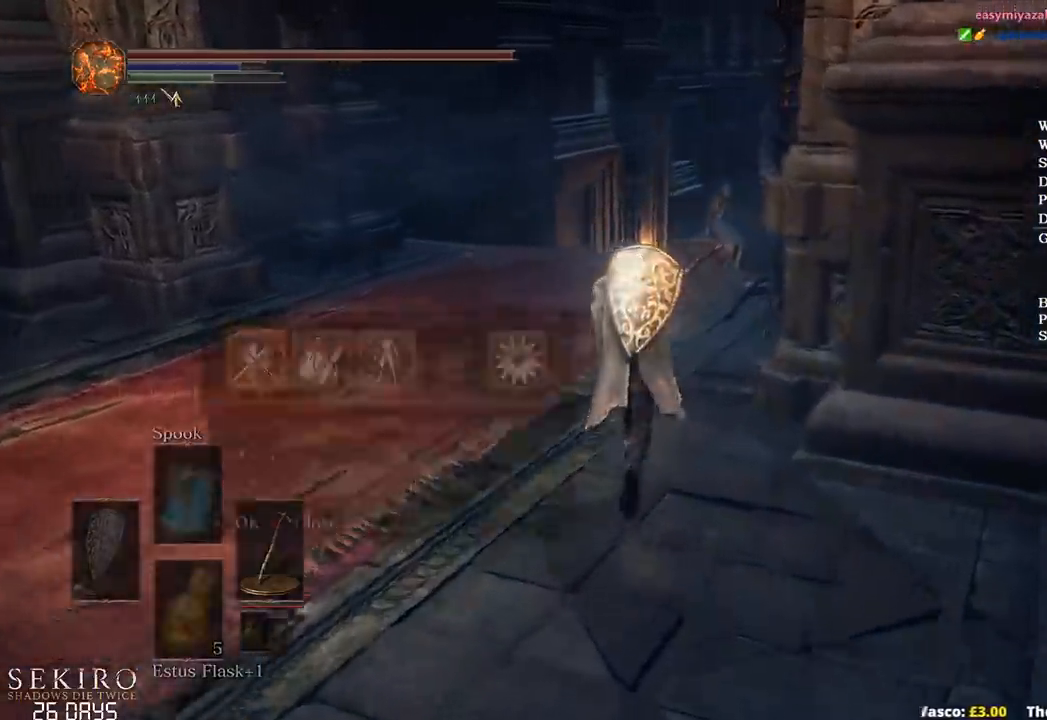
{"buttons": ["B", "DPAD_RIGHT"], "left_stick": "up", "right_stick": "down-right", "events": [[33, "A", "down"], [100, "DPAD_UP", "down"], [183, "A", "up"], [217, "DPAD_UP", "up"], [283, "DPAD_UP", "down"], [367, "DPAD_UP", "up"], [367, "right_stick", "down-right"], [483, "DPAD_RIGHT", "down"]]}
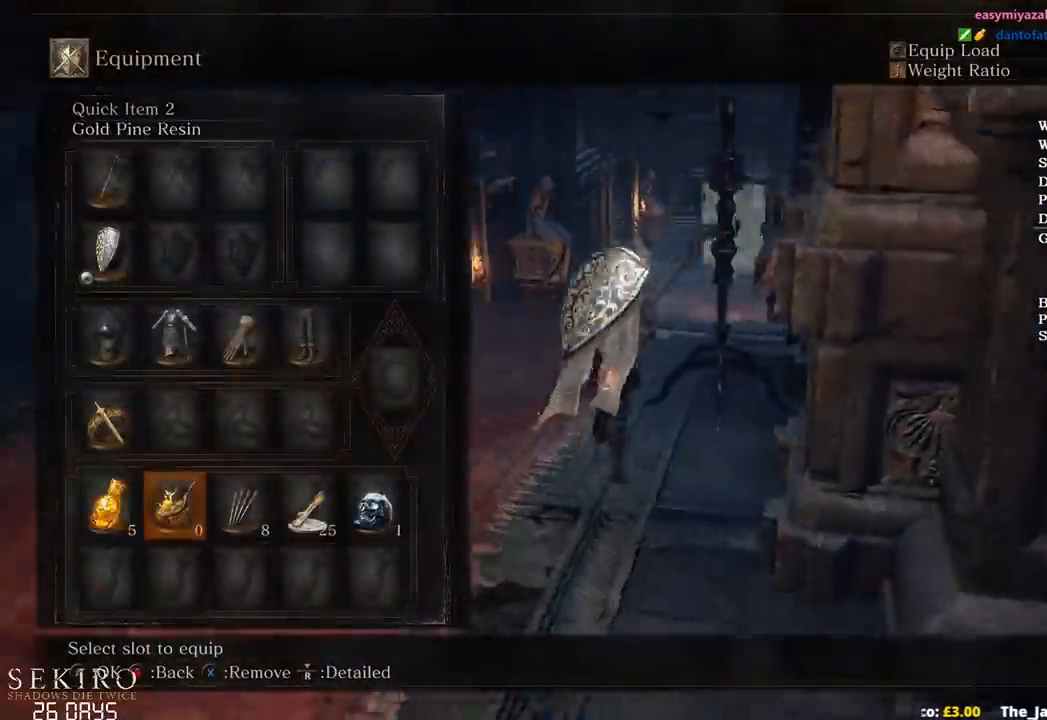
{"buttons": ["B"], "left_stick": "up", "right_stick": "down", "events": [[33, "right_stick", "center"], [100, "DPAD_RIGHT", "up"], [133, "A", "down"], [250, "A", "up"], [467, "right_stick", "down"]]}
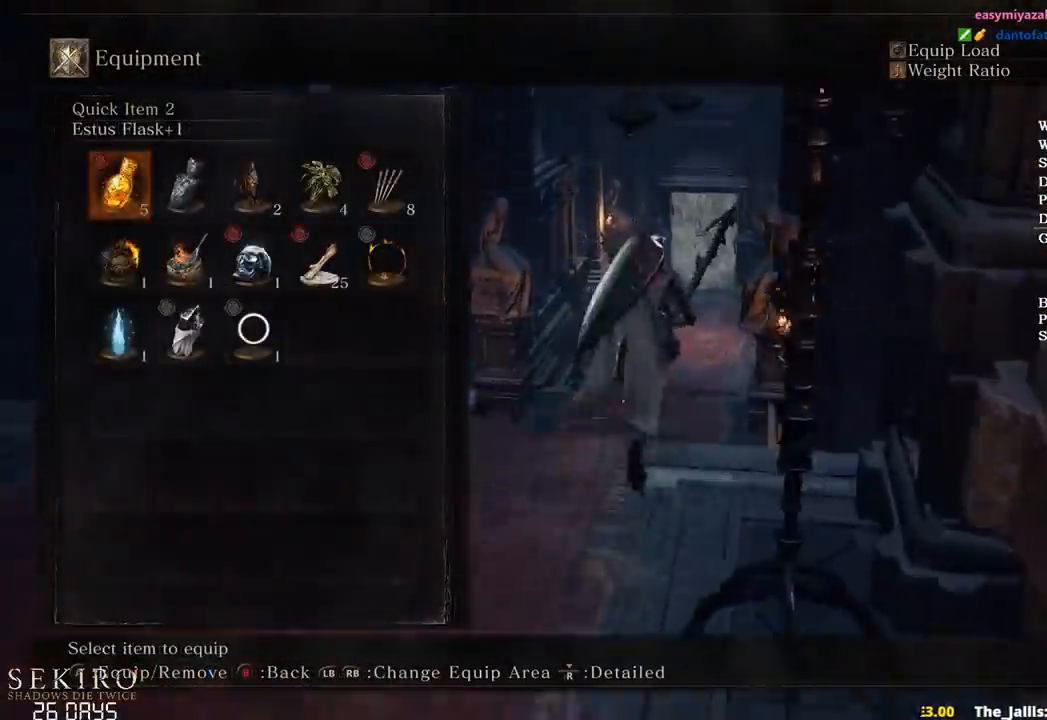
{"buttons": ["A", "B"], "left_stick": "up", "right_stick": "center", "events": [[183, "DPAD_DOWN", "down"], [300, "DPAD_DOWN", "up"], [300, "right_stick", "center"], [367, "DPAD_RIGHT", "down"], [450, "A", "down"], [483, "DPAD_RIGHT", "up"]]}
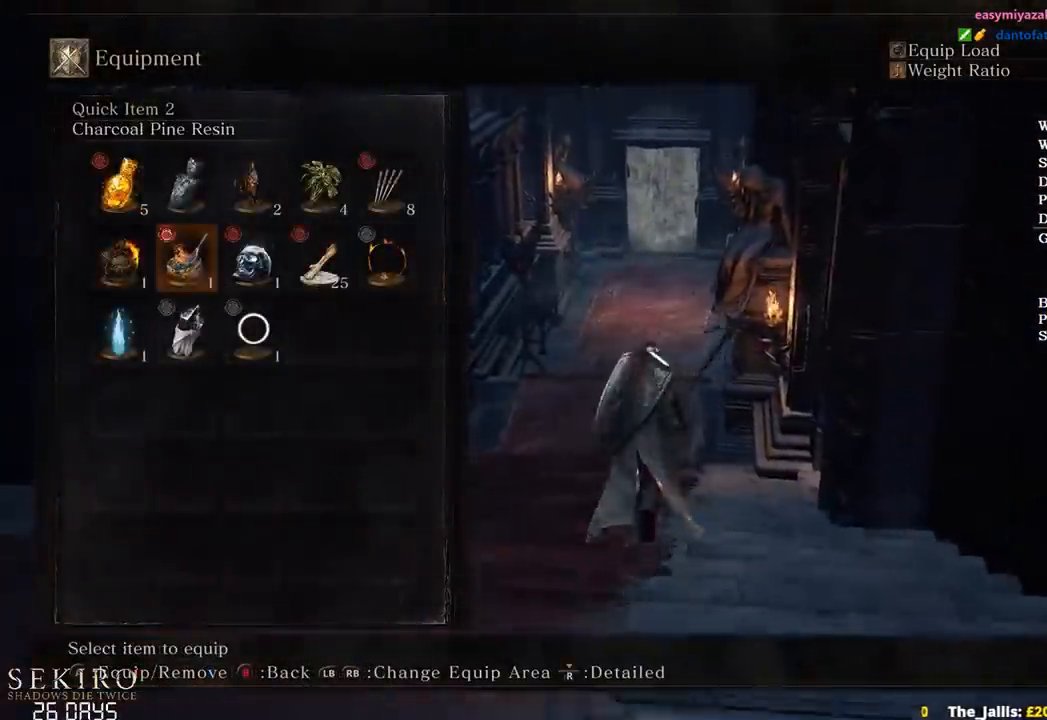
{"buttons": ["B"], "left_stick": "up", "right_stick": "center", "events": [[117, "A", "up"]]}
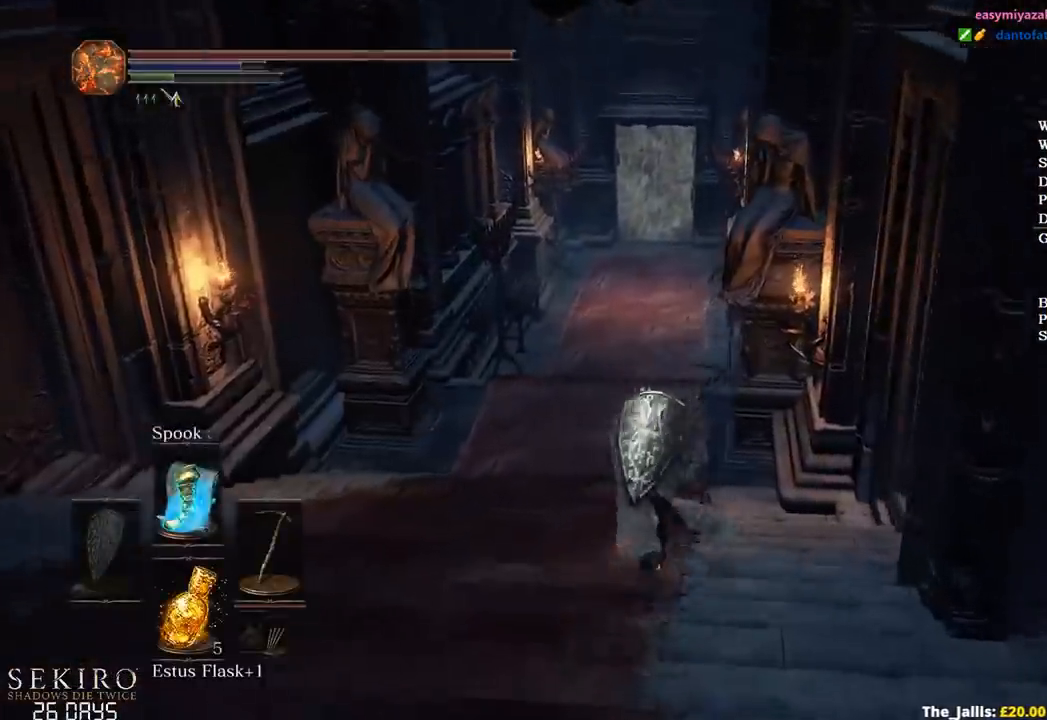
{"buttons": ["B"], "left_stick": "up", "right_stick": "center", "events": []}
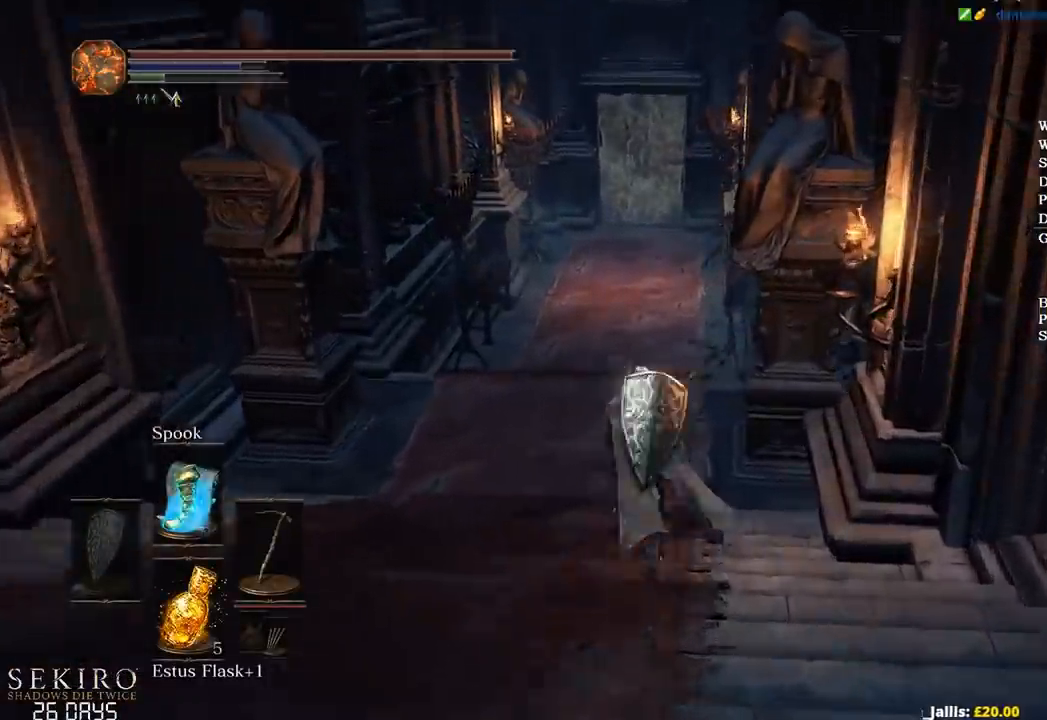
{"buttons": ["B"], "left_stick": "up", "right_stick": "center", "events": []}
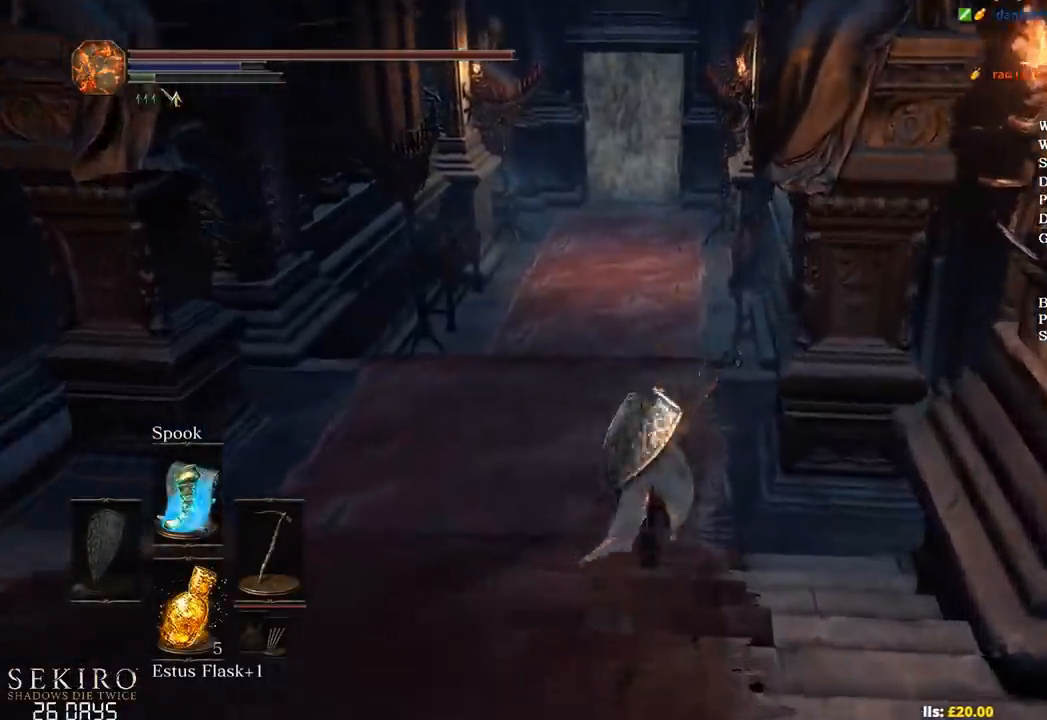
{"buttons": ["B"], "left_stick": "up", "right_stick": "center", "events": []}
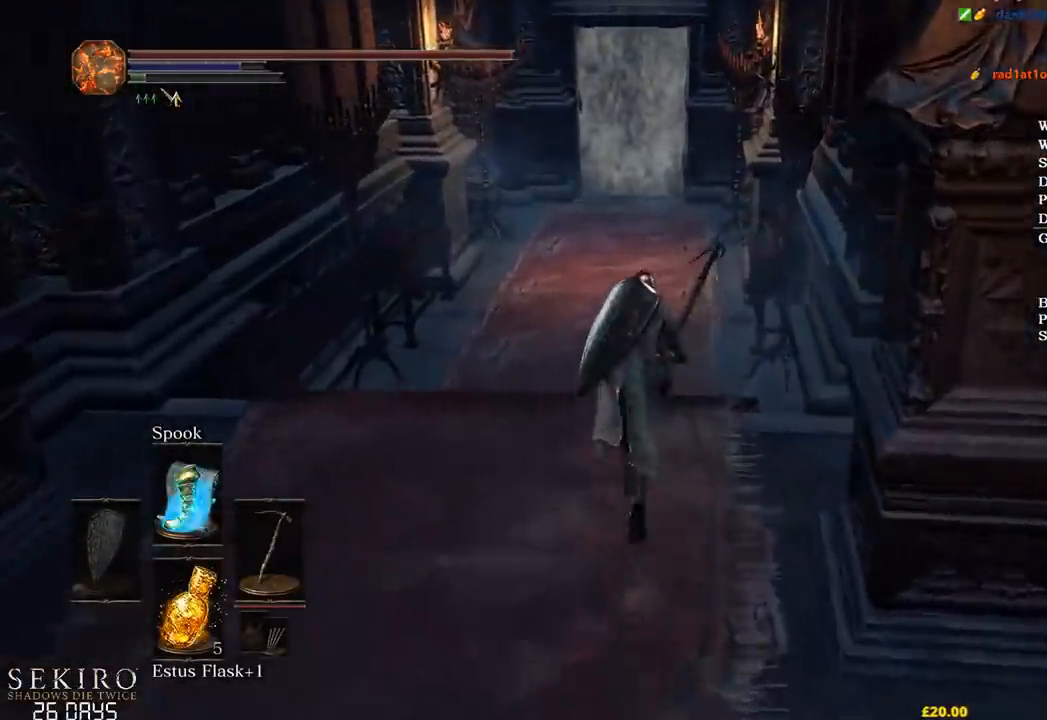
{"buttons": ["B"], "left_stick": "up", "right_stick": "center", "events": [[83, "right_stick", "down"], [233, "right_stick", "center"]]}
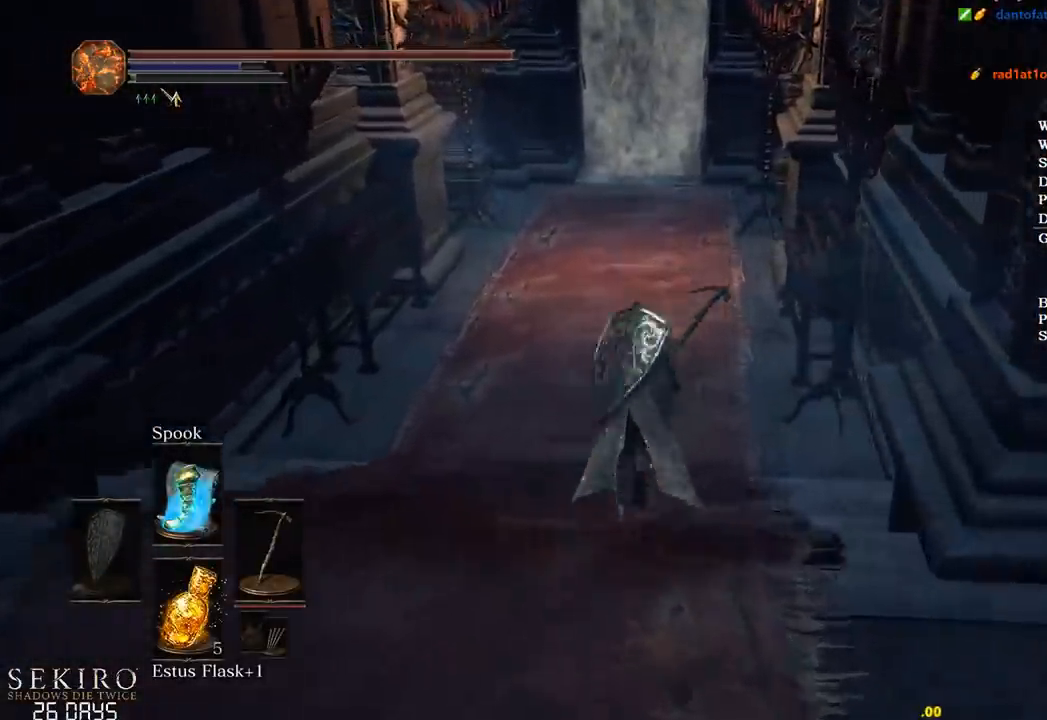
{"buttons": ["B"], "left_stick": "up", "right_stick": "center", "events": []}
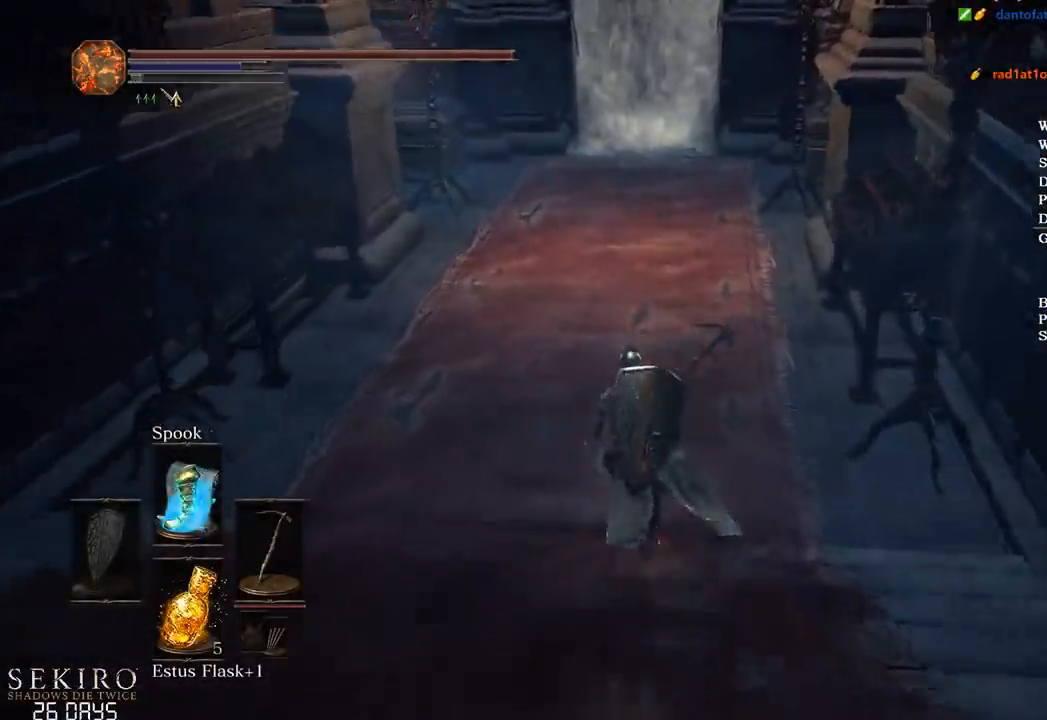
{"buttons": ["B"], "left_stick": "up", "right_stick": "center", "events": []}
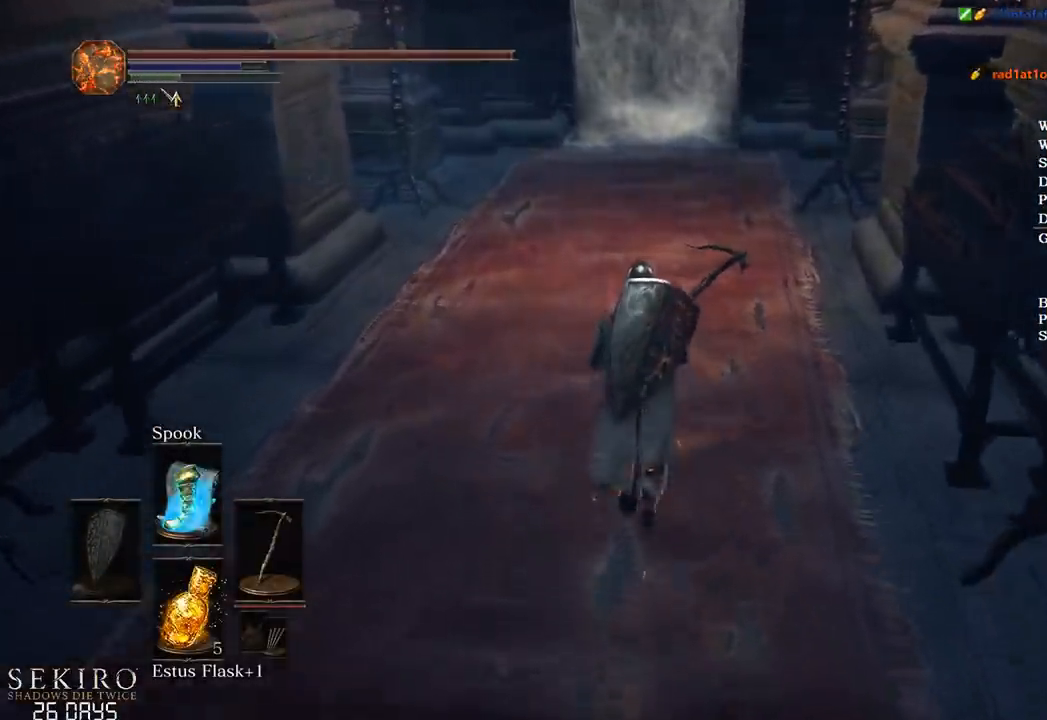
{"buttons": ["B"], "left_stick": "up", "right_stick": "center", "events": []}
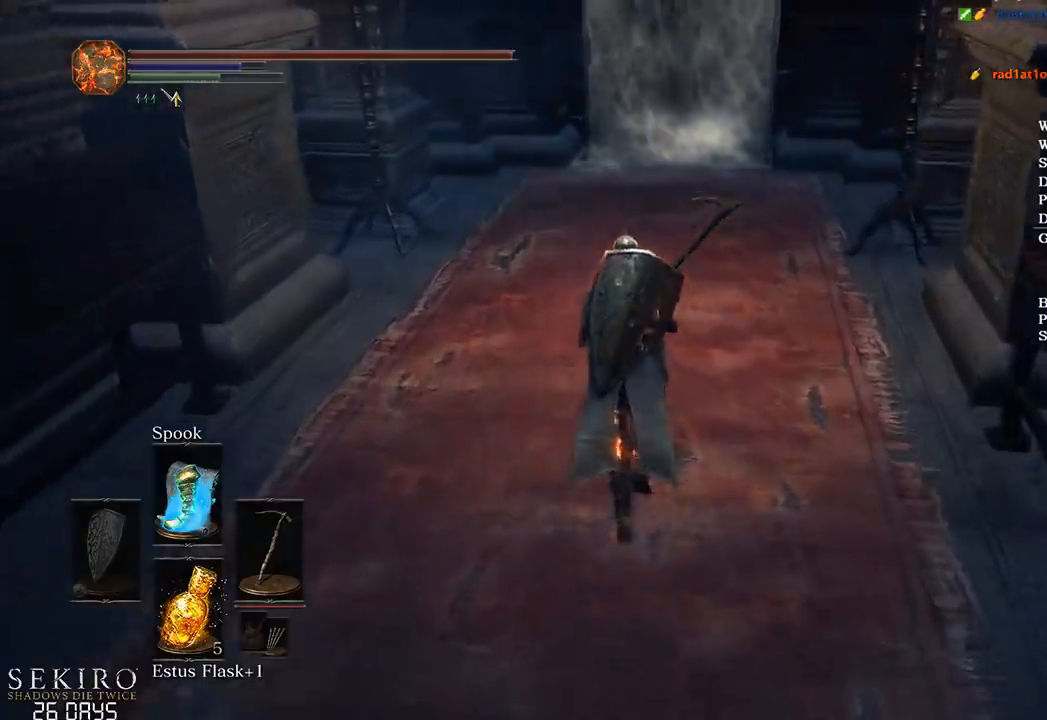
{"buttons": ["B"], "left_stick": "up", "right_stick": "center", "events": []}
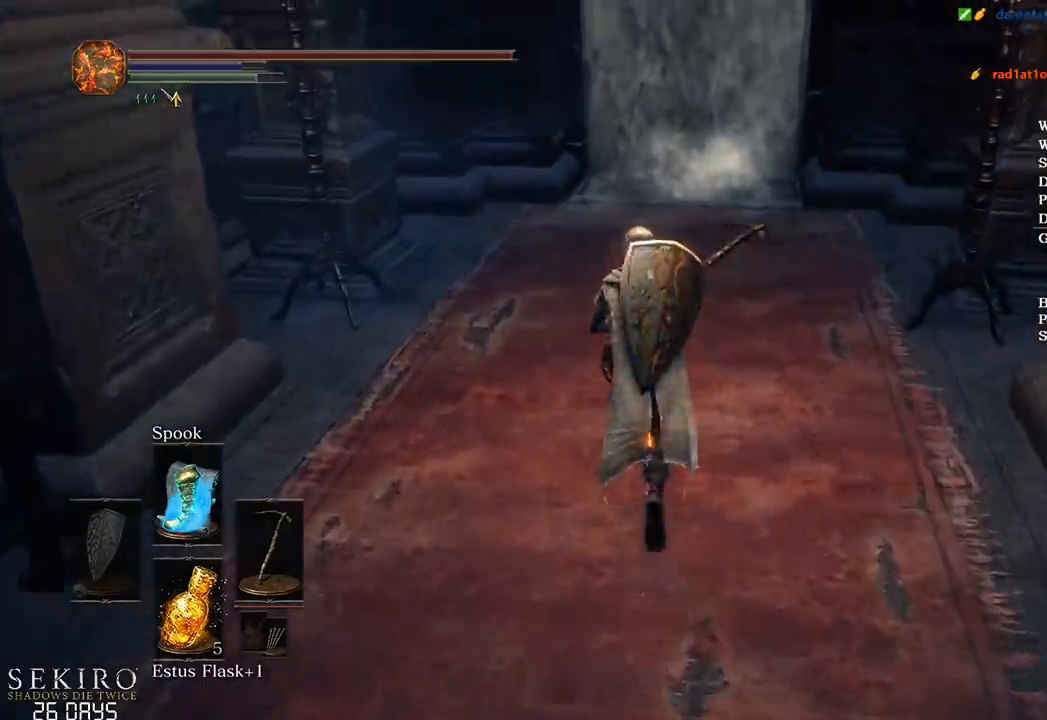
{"buttons": ["B"], "left_stick": "up", "right_stick": "center", "events": []}
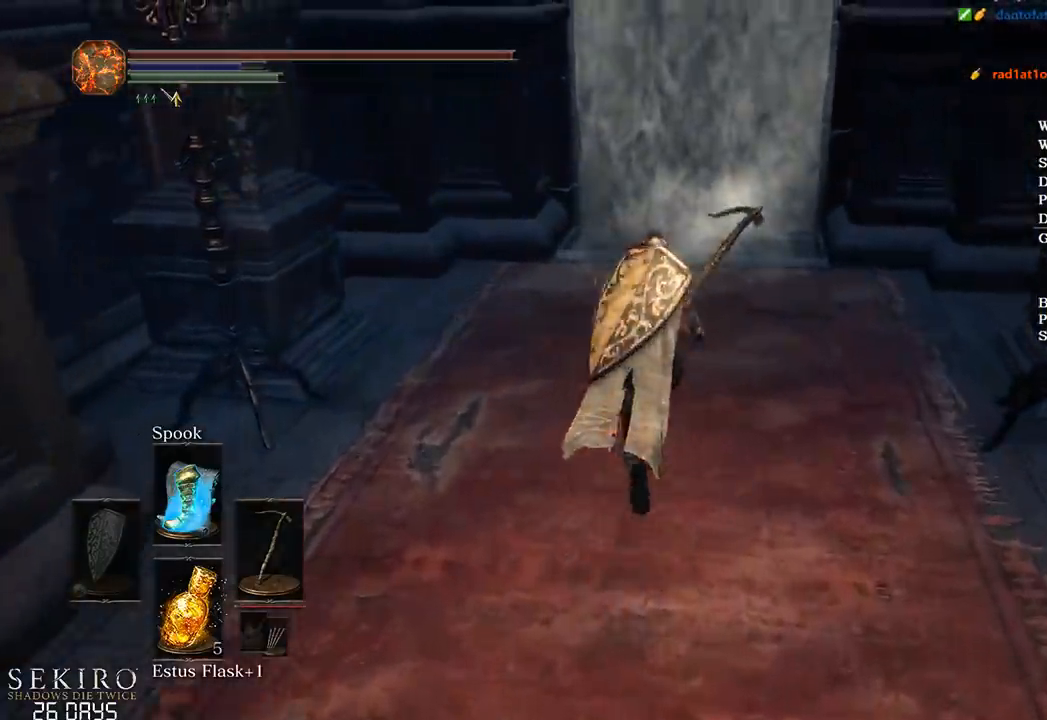
{"buttons": ["B"], "left_stick": "up", "right_stick": "center", "events": [[300, "right_stick", "down"], [417, "right_stick", "center"]]}
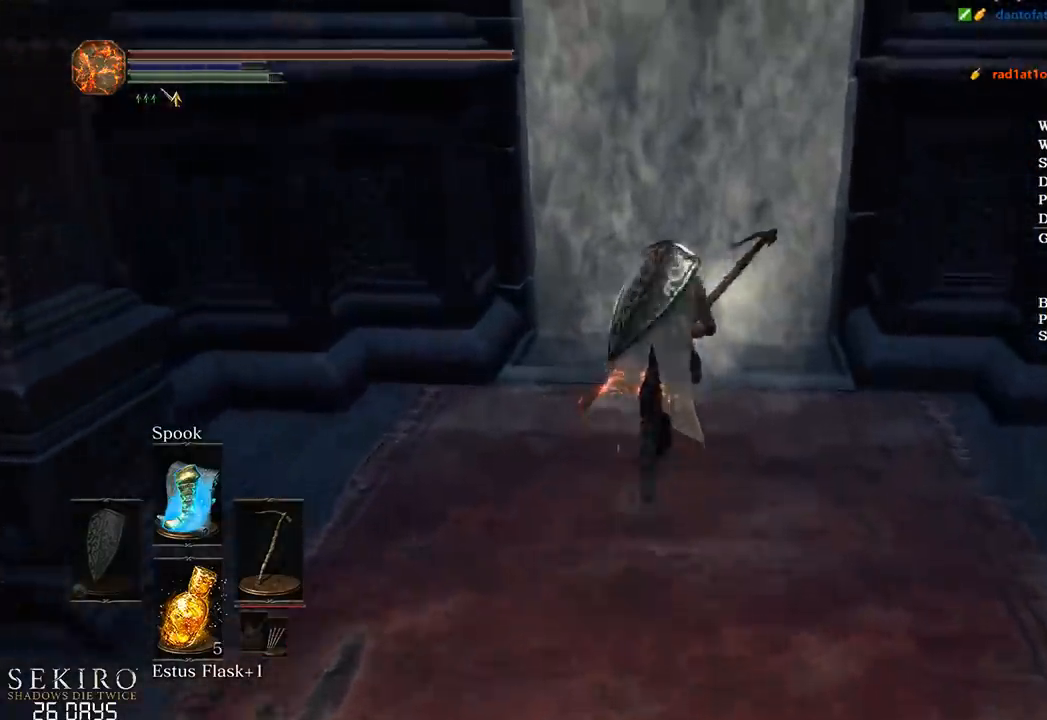
{"buttons": ["B"], "left_stick": "up", "right_stick": "center", "events": [[100, "A", "down"], [167, "A", "up"], [283, "A", "down"], [350, "A", "up"], [433, "A", "down"], [500, "A", "up"]]}
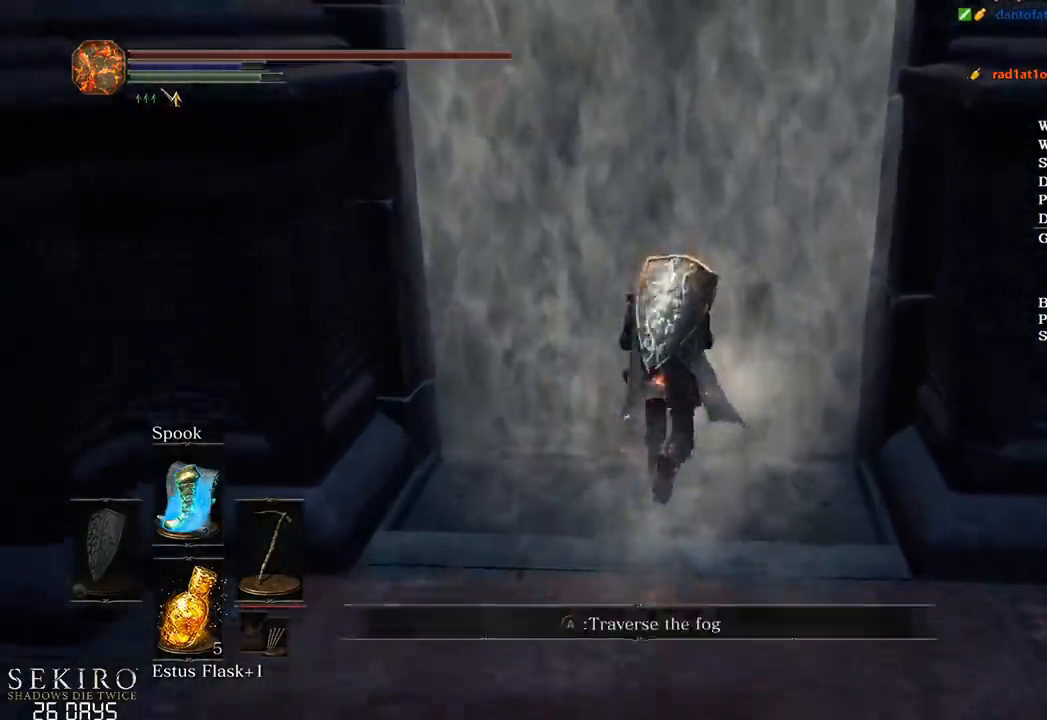
{"buttons": [], "left_stick": "center", "right_stick": "center", "events": [[83, "A", "down"], [183, "A", "up"], [250, "A", "down"], [317, "A", "up"], [383, "A", "down"], [417, "B", "up"], [433, "left_stick", "center"], [450, "A", "up"]]}
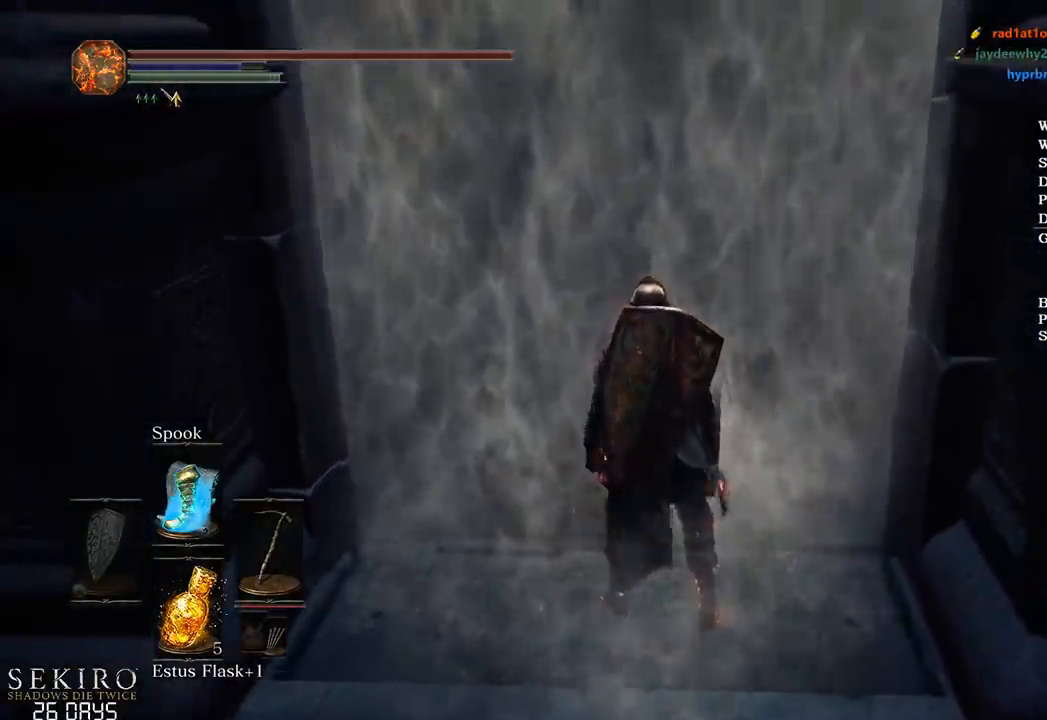
{"buttons": [], "left_stick": "up", "right_stick": "center", "events": [[267, "left_stick", "up"]]}
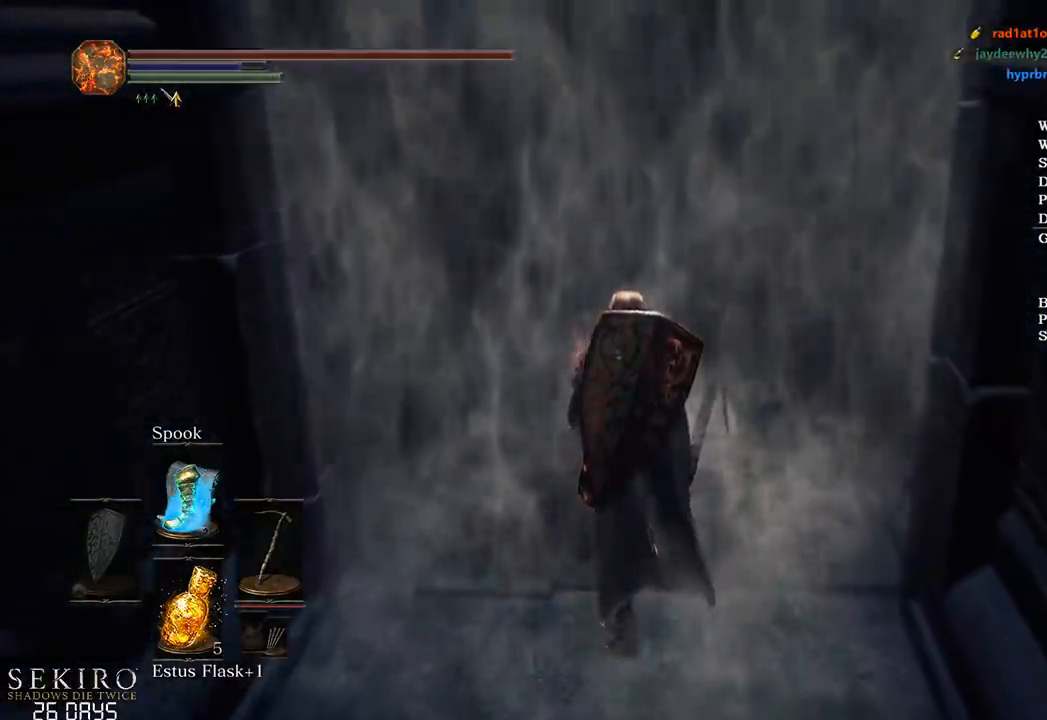
{"buttons": [], "left_stick": "up", "right_stick": "center", "events": [[100, "right_stick", "right"], [267, "right_stick", "center"]]}
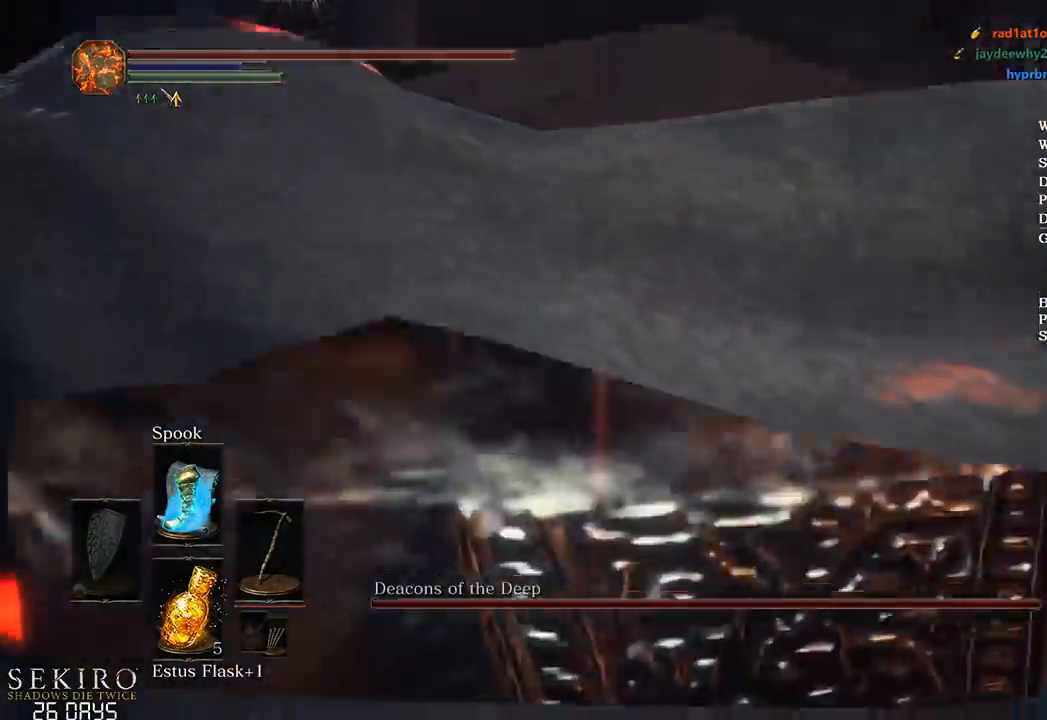
{"buttons": ["B"], "left_stick": "up", "right_stick": "center", "events": [[200, "B", "down"]]}
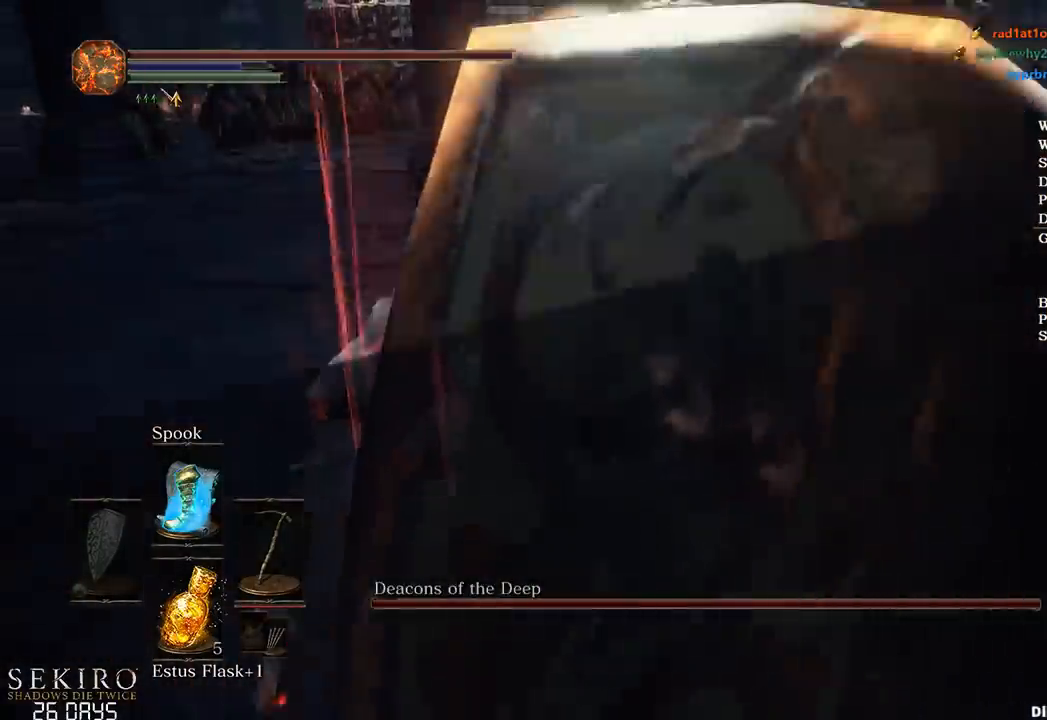
{"buttons": ["B"], "left_stick": "up", "right_stick": "center", "events": []}
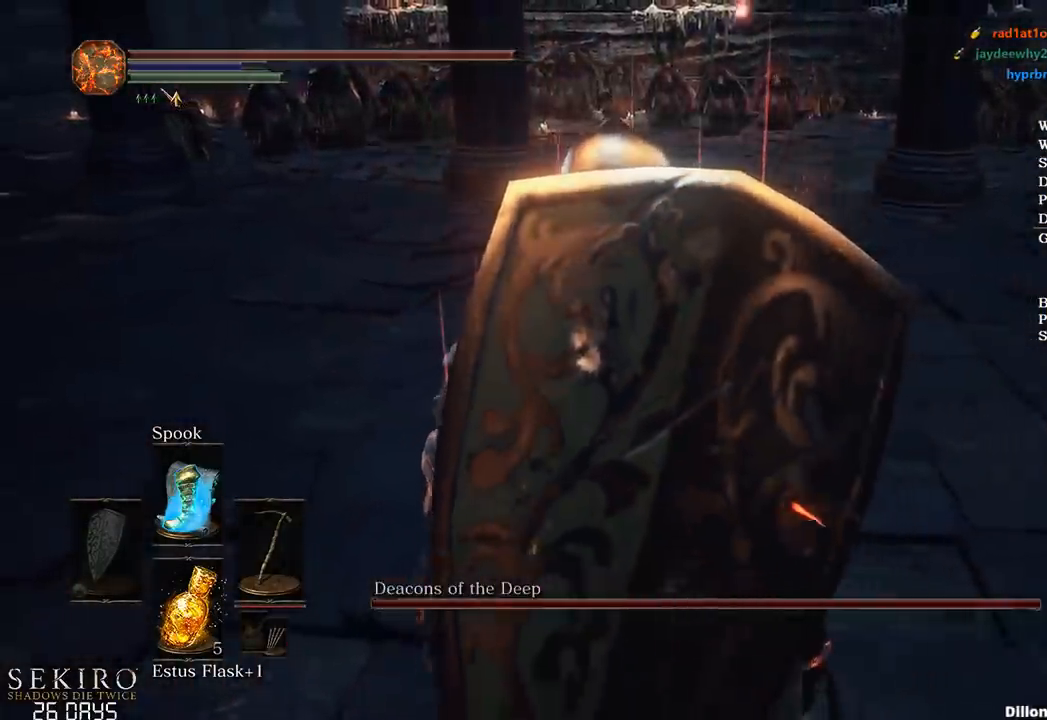
{"buttons": ["B"], "left_stick": "up", "right_stick": "center", "events": []}
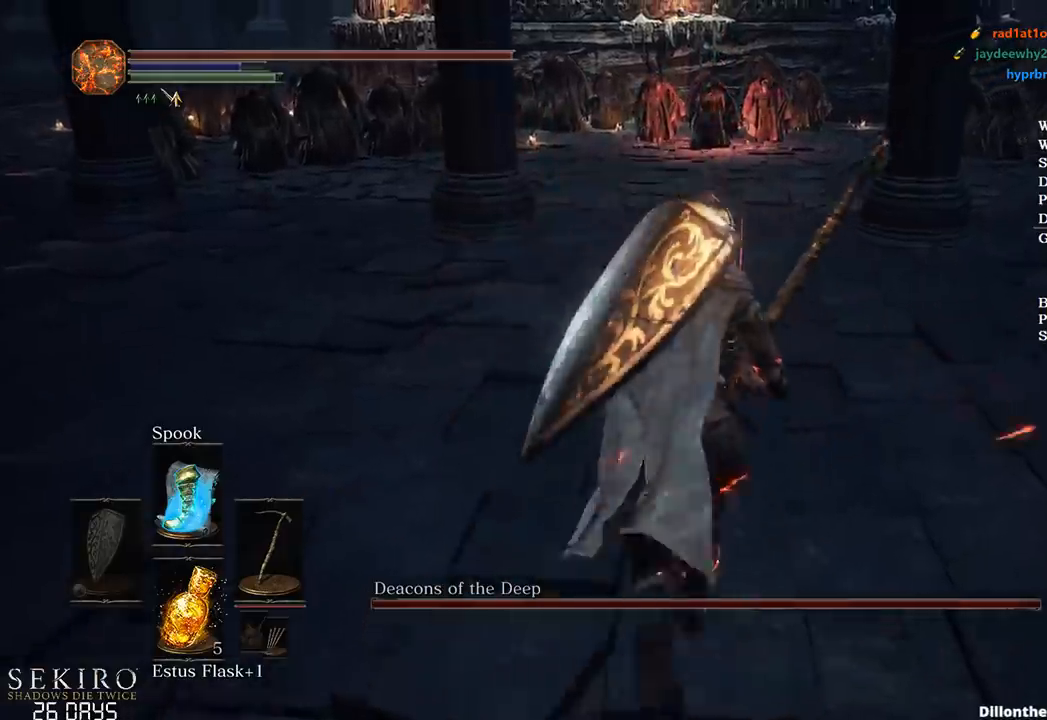
{"buttons": ["B"], "left_stick": "up", "right_stick": "center", "events": []}
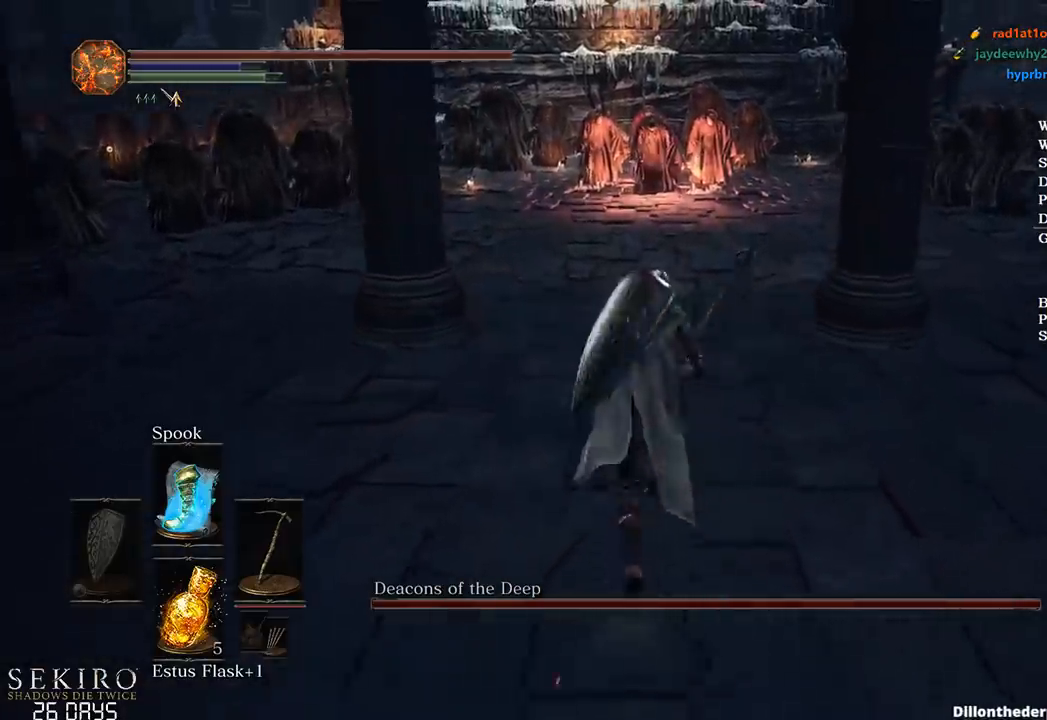
{"buttons": ["B"], "left_stick": "up", "right_stick": "center", "events": []}
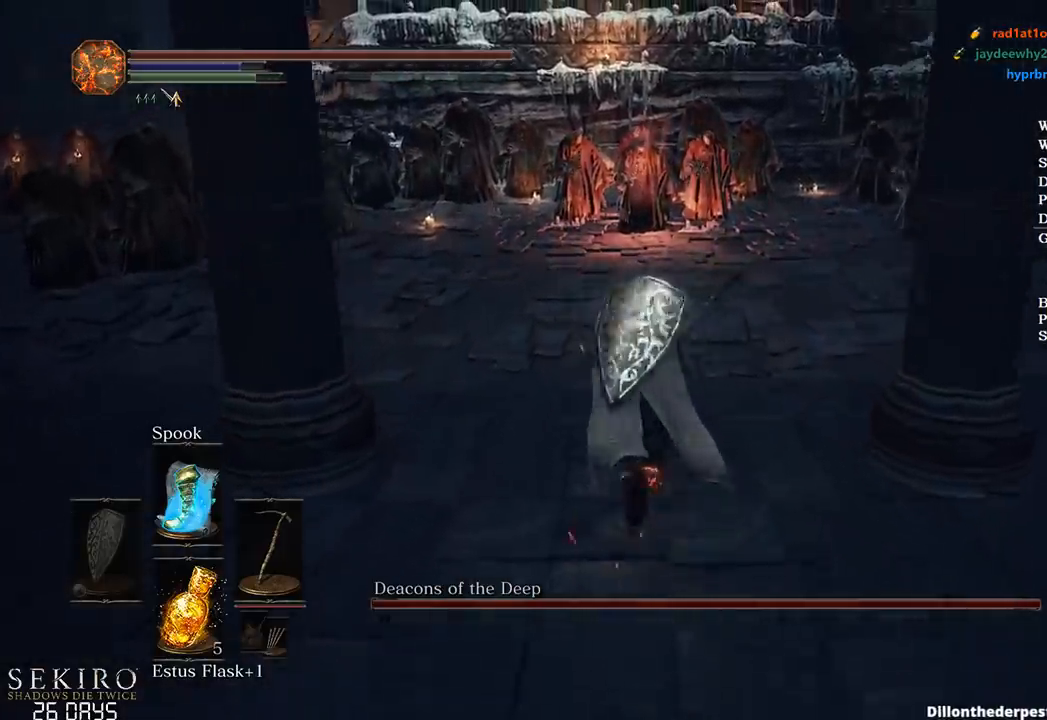
{"buttons": ["B"], "left_stick": "up", "right_stick": "center", "events": []}
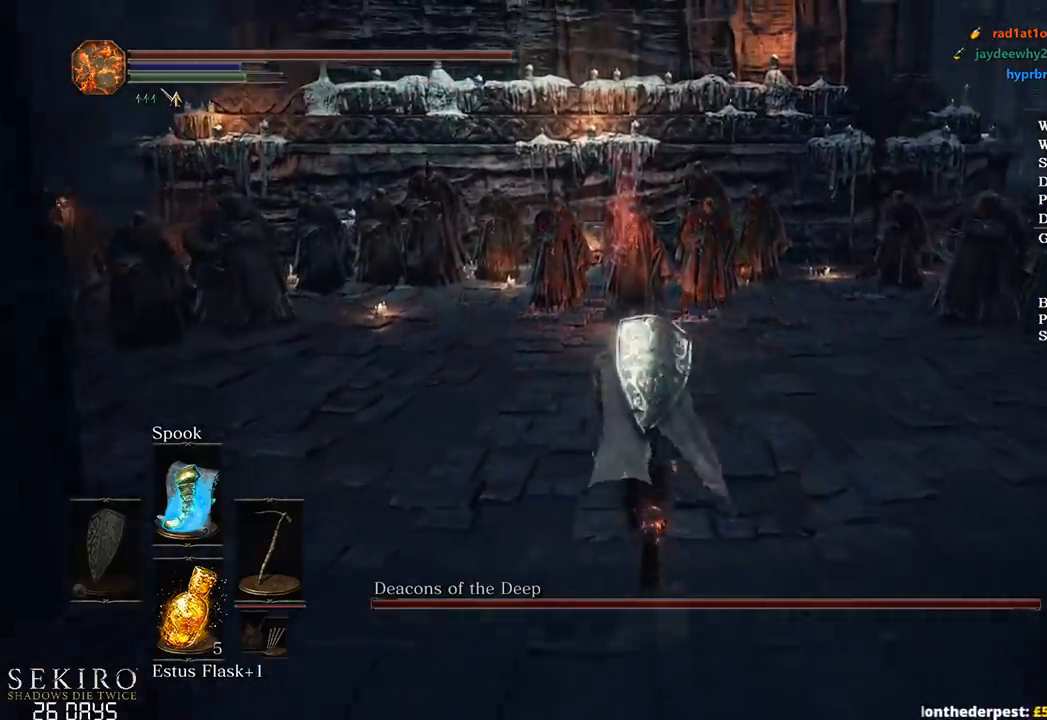
{"buttons": ["B"], "left_stick": "up", "right_stick": "center", "events": []}
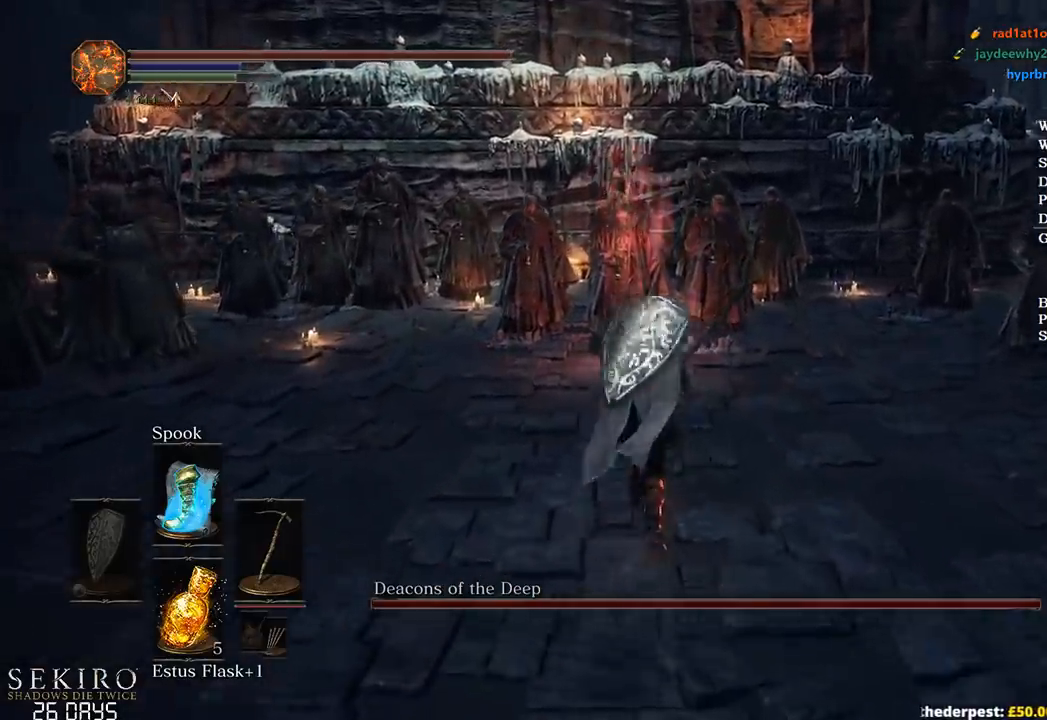
{"buttons": [], "left_stick": "up", "right_stick": "center", "events": [[267, "R1", "down"], [383, "R1", "up"], [483, "B", "up"]]}
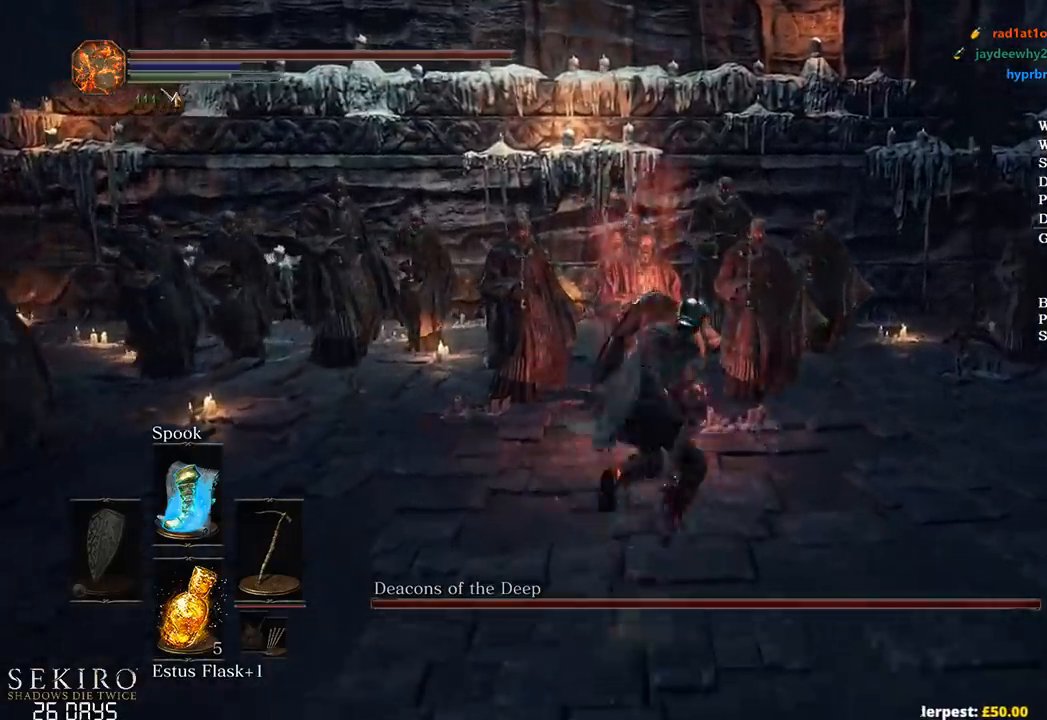
{"buttons": [], "left_stick": "up", "right_stick": "center", "events": []}